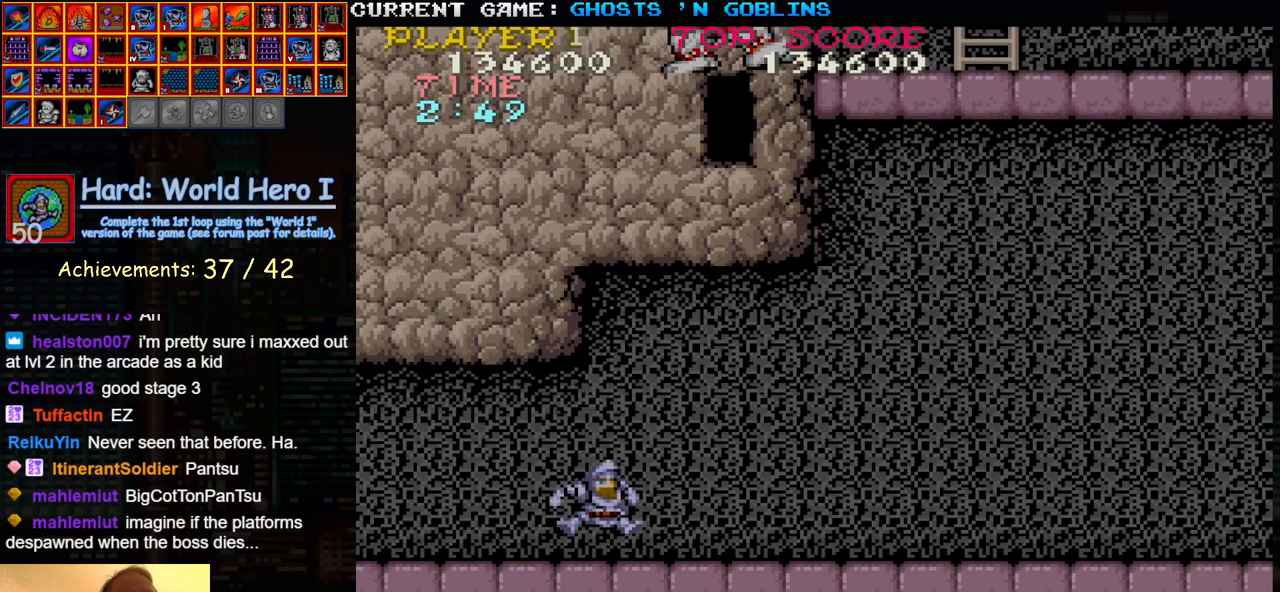
Gameplay with a controller (arcade stick); each line is a JSON object with the inputs held at the frame after it (dt_ms = milliseconds from this image to that frame). "events" lists button and stick changes between this image and that frame as [ms after this image, input, new state], when the widget could be followed in between. Not read: L3 R3.
{"dt_ms": 500, "buttons": [], "left_stick": "center", "events": [[83, "TRIANGLE", "down"], [333, "TRIANGLE", "up"]]}
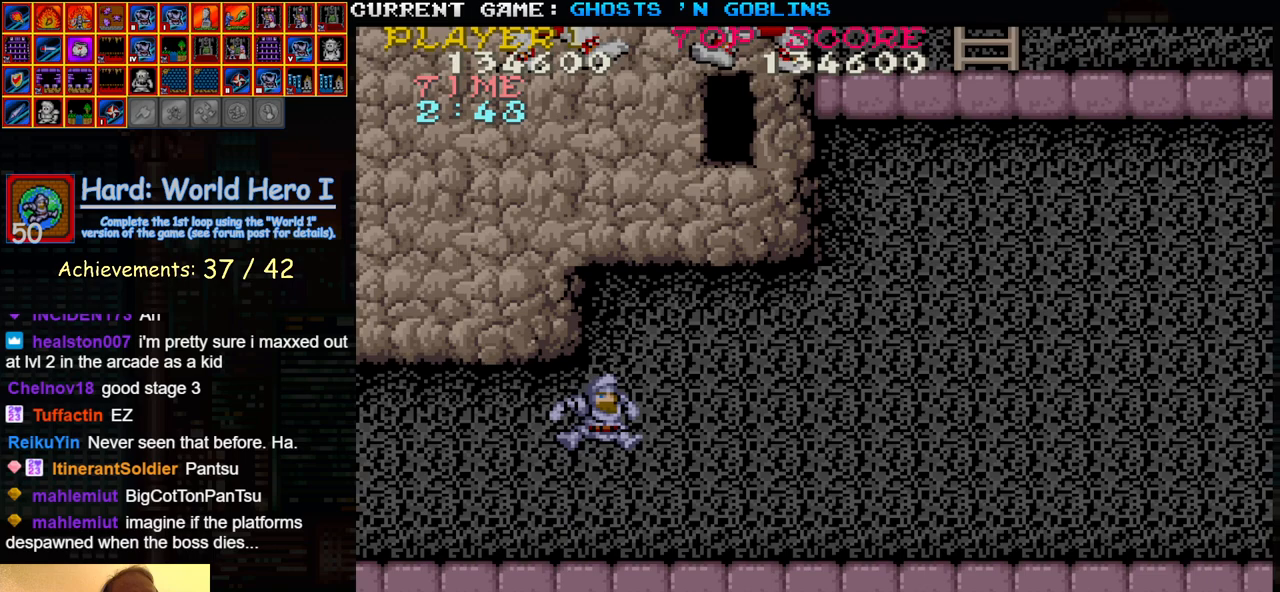
{"dt_ms": 500, "buttons": ["TRIANGLE"], "left_stick": "center", "events": [[283, "TRIANGLE", "down"]]}
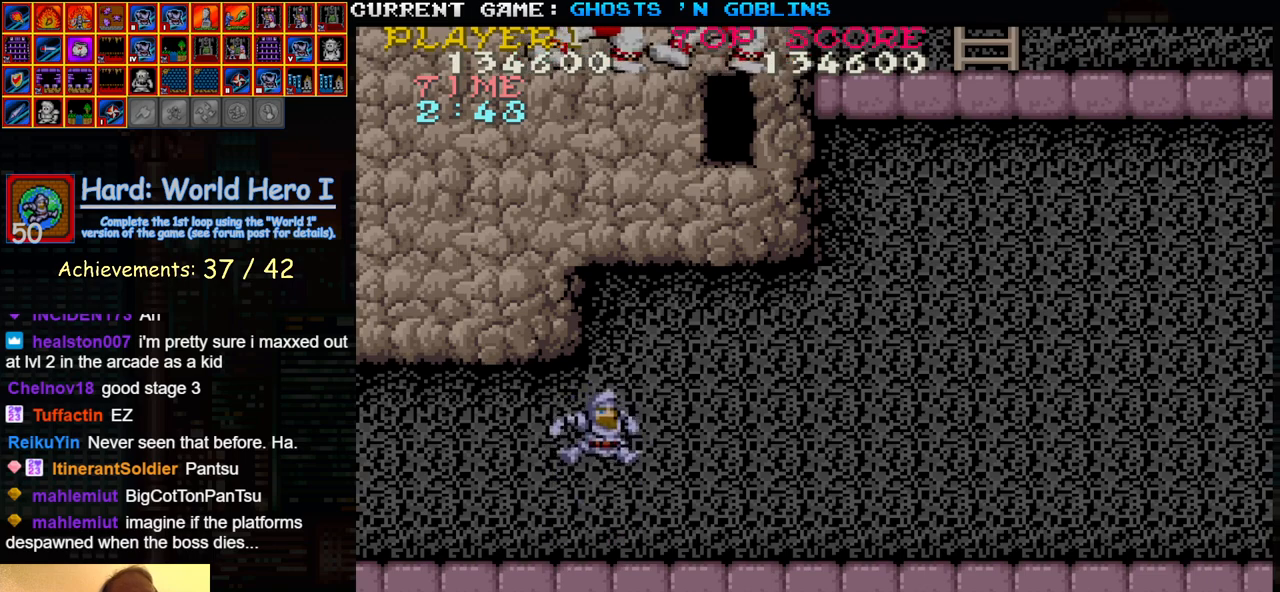
{"dt_ms": 500, "buttons": ["TRIANGLE"], "left_stick": "center", "events": [[83, "TRIANGLE", "up"], [500, "TRIANGLE", "down"]]}
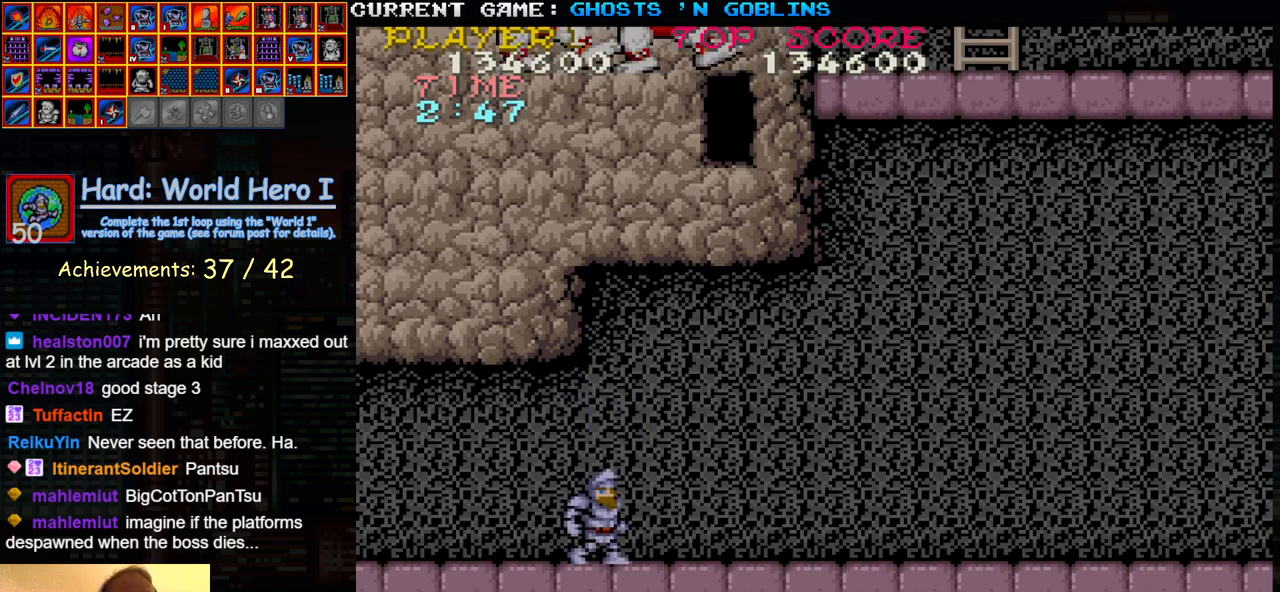
{"dt_ms": 500, "buttons": [], "left_stick": "center", "events": [[250, "TRIANGLE", "up"]]}
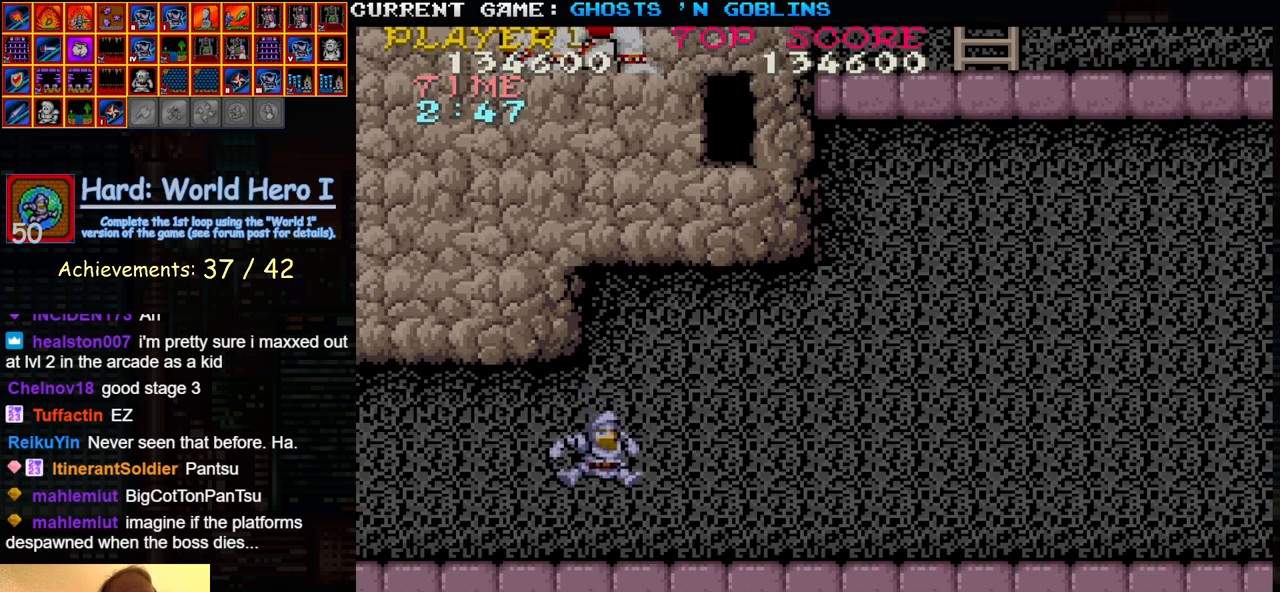
{"dt_ms": 500, "buttons": ["SQUARE"], "left_stick": "center", "events": [[167, "TRIANGLE", "down"], [367, "SQUARE", "down"], [417, "TRIANGLE", "up"]]}
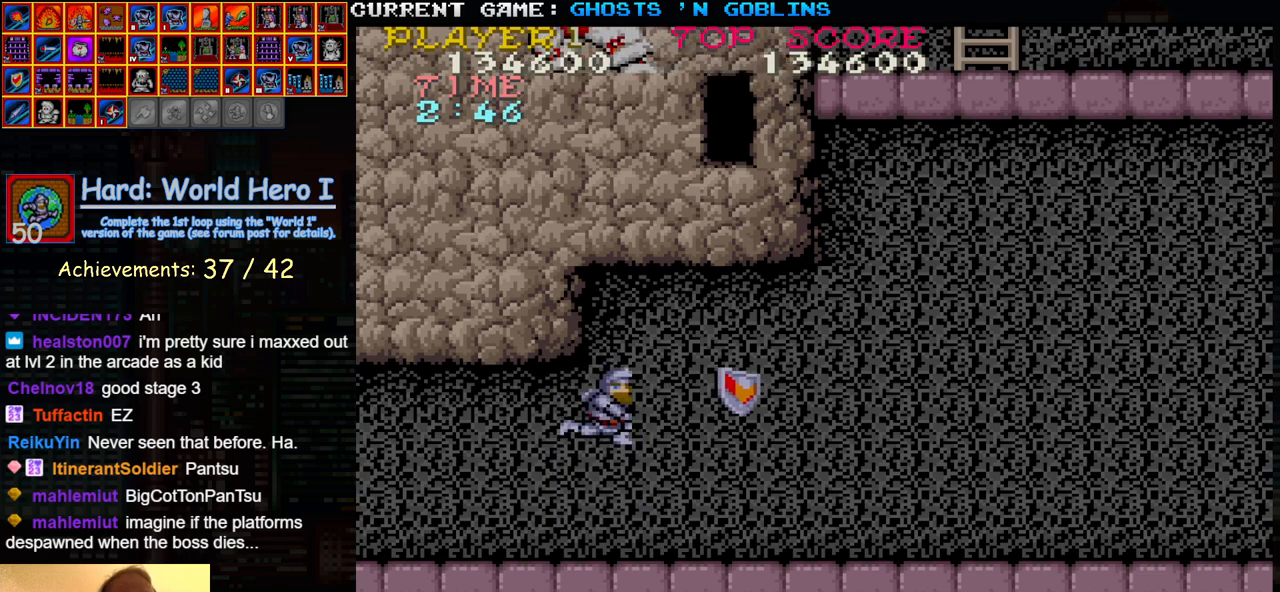
{"dt_ms": 500, "buttons": [], "left_stick": "left", "events": [[33, "SQUARE", "up"], [333, "left_stick", "left"]]}
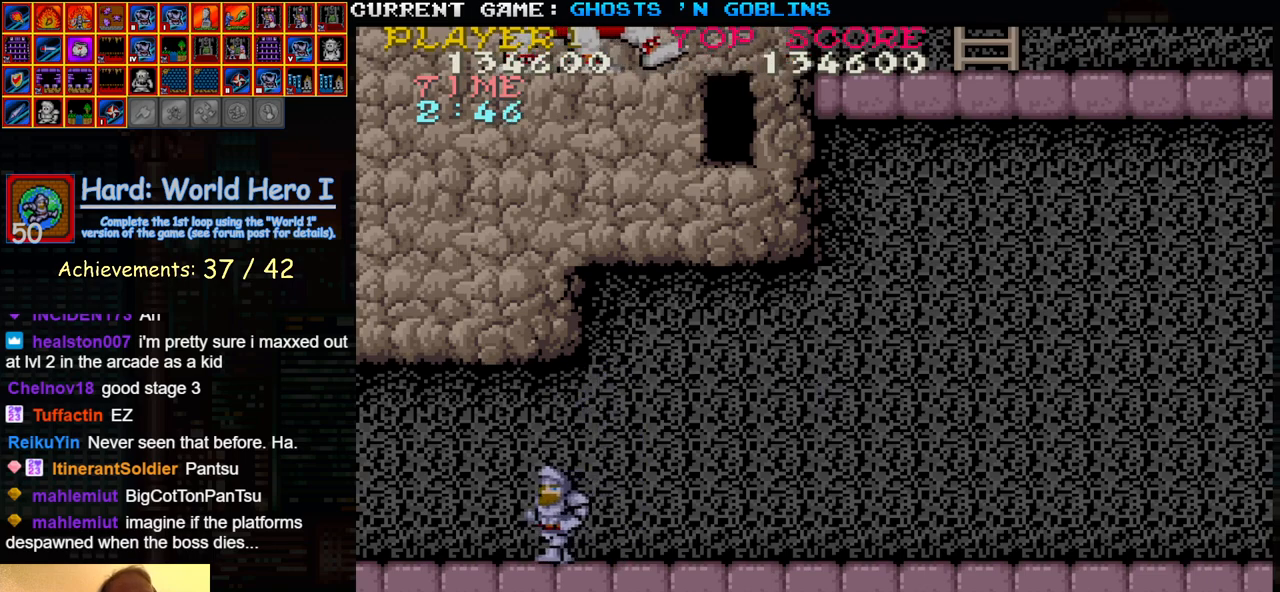
{"dt_ms": 500, "buttons": [], "left_stick": "center", "events": [[33, "left_stick", "center"], [83, "TRIANGLE", "down"], [283, "TRIANGLE", "up"]]}
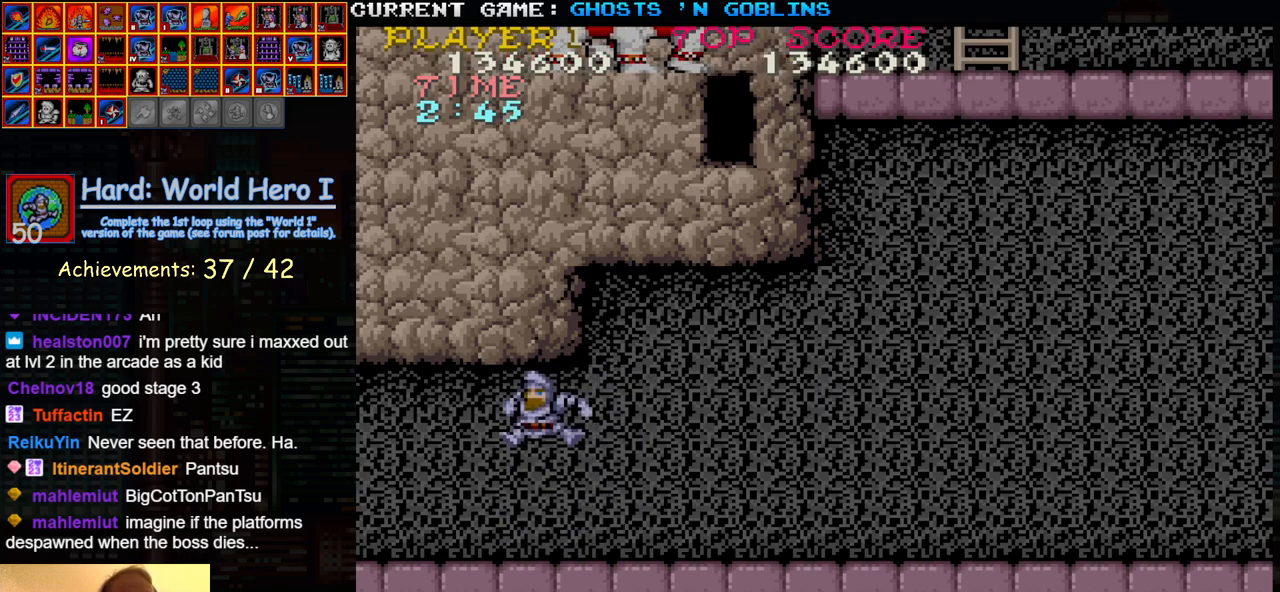
{"dt_ms": 1000, "buttons": [], "left_stick": "center"}
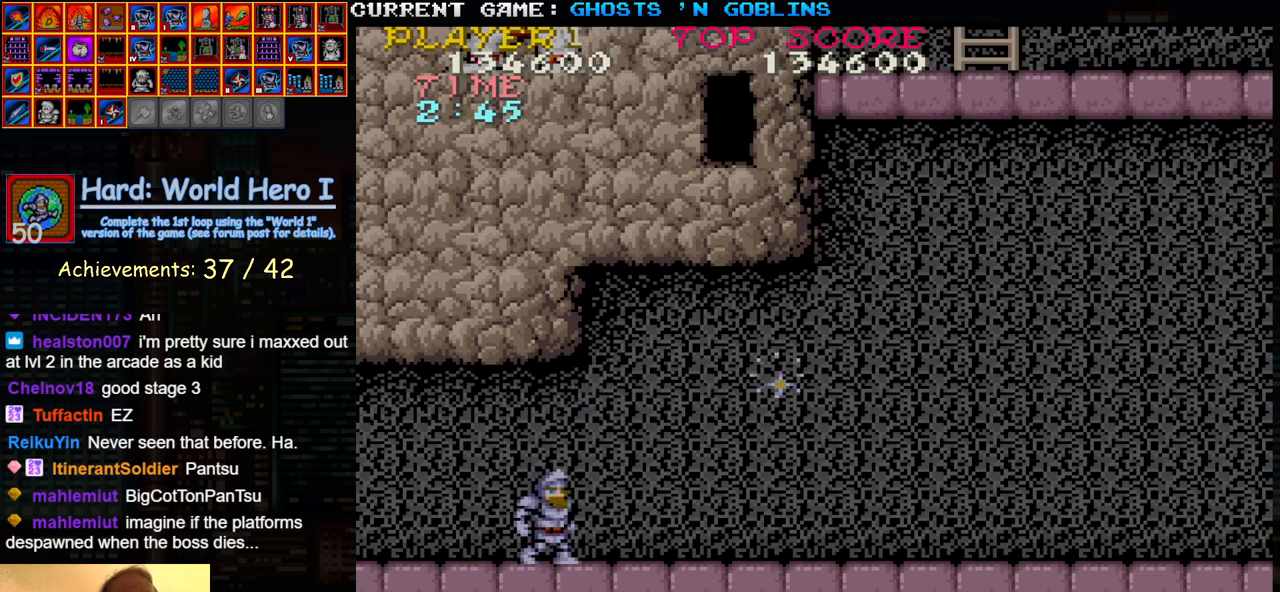
{"dt_ms": 500, "buttons": ["SQUARE"], "left_stick": "center", "events": [[50, "TRIANGLE", "down"], [217, "SQUARE", "down"], [233, "TRIANGLE", "up"], [317, "SQUARE", "up"], [433, "SQUARE", "down"]]}
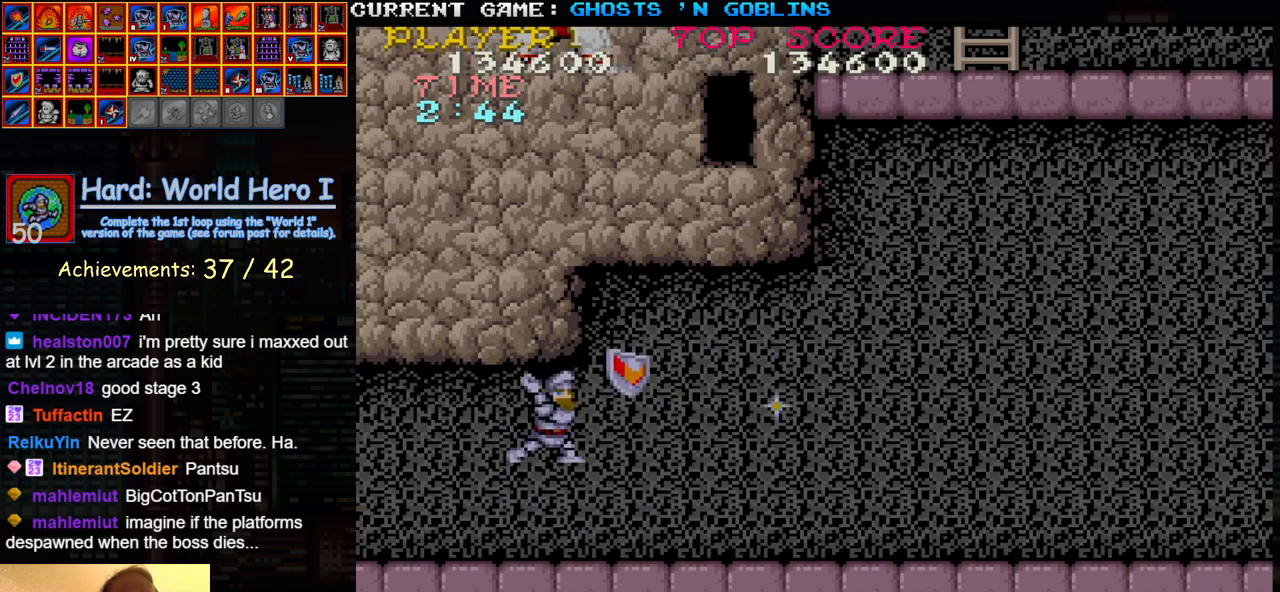
{"dt_ms": 500, "buttons": [], "left_stick": "center", "events": [[33, "SQUARE", "up"], [267, "TRIANGLE", "down"], [417, "TRIANGLE", "up"]]}
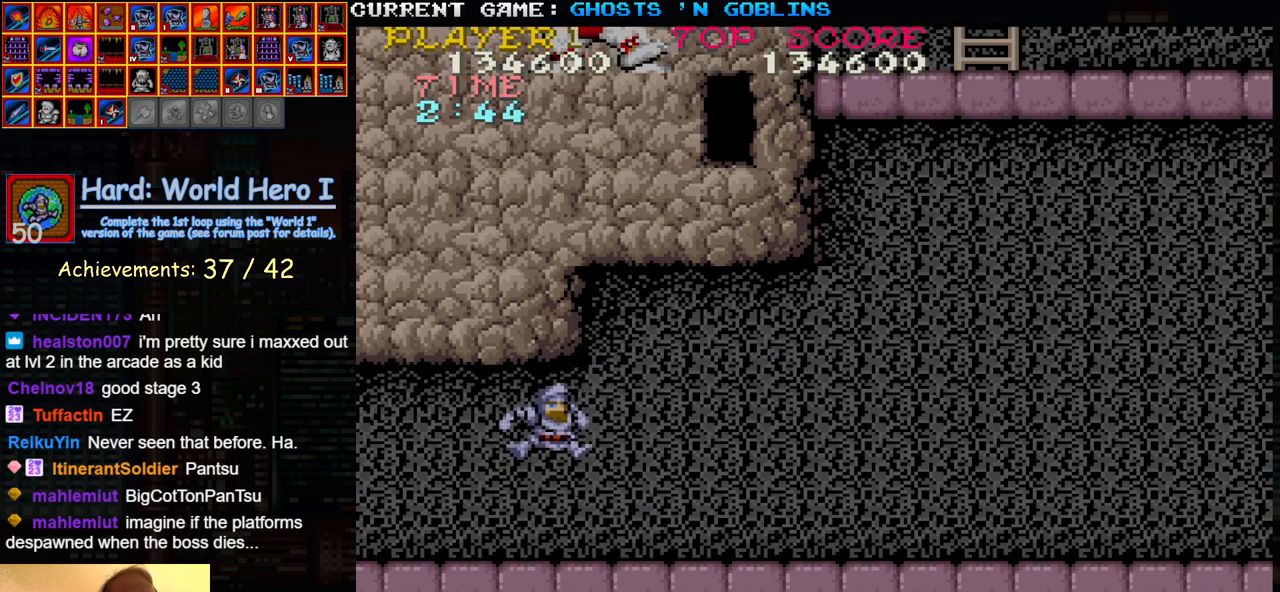
{"dt_ms": 500, "buttons": [], "left_stick": "center", "events": [[83, "TRIANGLE", "down"], [167, "SQUARE", "down"], [250, "TRIANGLE", "up"], [300, "SQUARE", "up"]]}
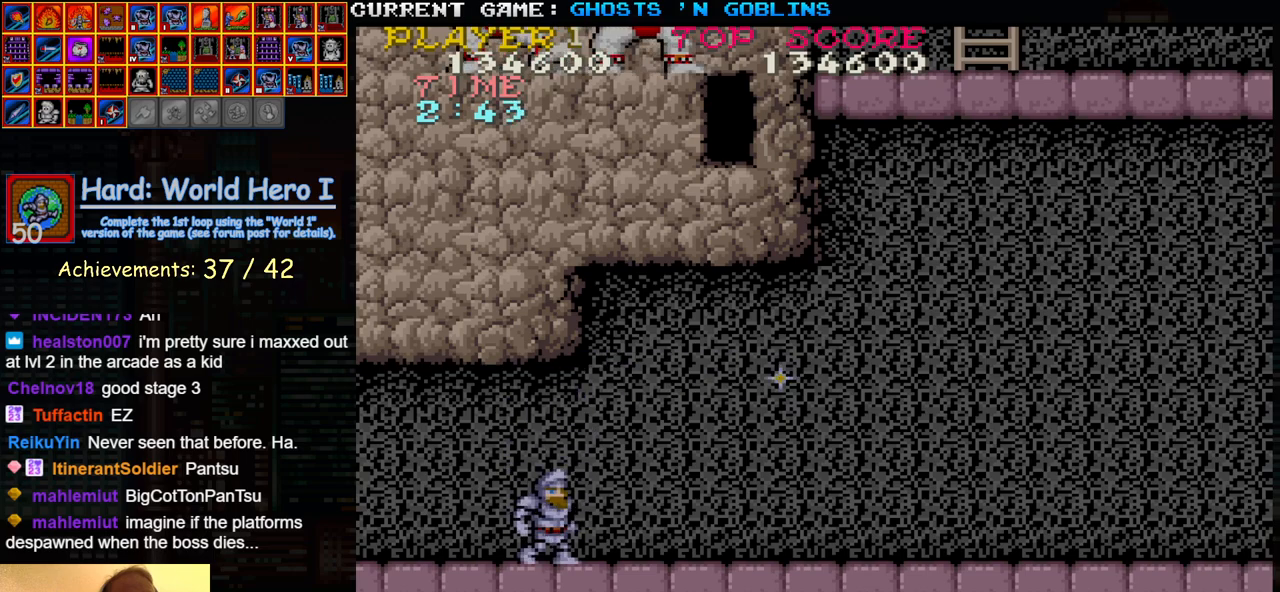
{"dt_ms": 500, "buttons": [], "left_stick": "center", "events": [[33, "TRIANGLE", "down"], [133, "SQUARE", "down"], [183, "TRIANGLE", "up"], [250, "SQUARE", "up"], [300, "TRIANGLE", "down"], [367, "SQUARE", "down"], [367, "TRIANGLE", "up"], [483, "SQUARE", "up"]]}
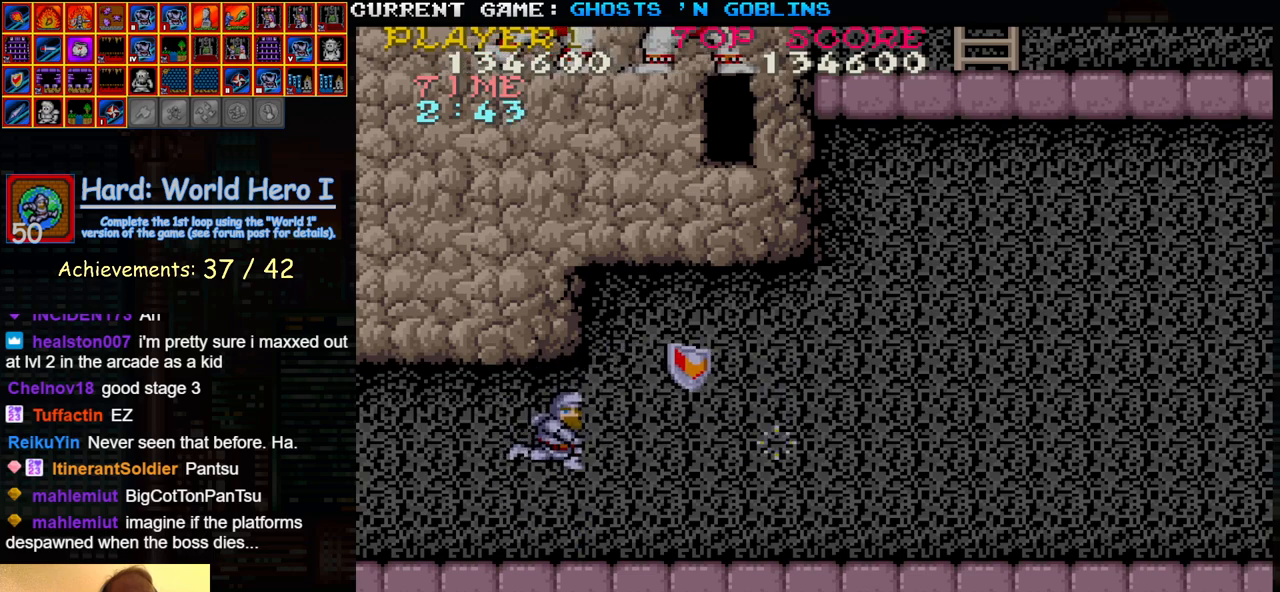
{"dt_ms": 500, "buttons": [], "left_stick": "right", "events": [[50, "SQUARE", "down"], [117, "SQUARE", "up"], [300, "left_stick", "right"]]}
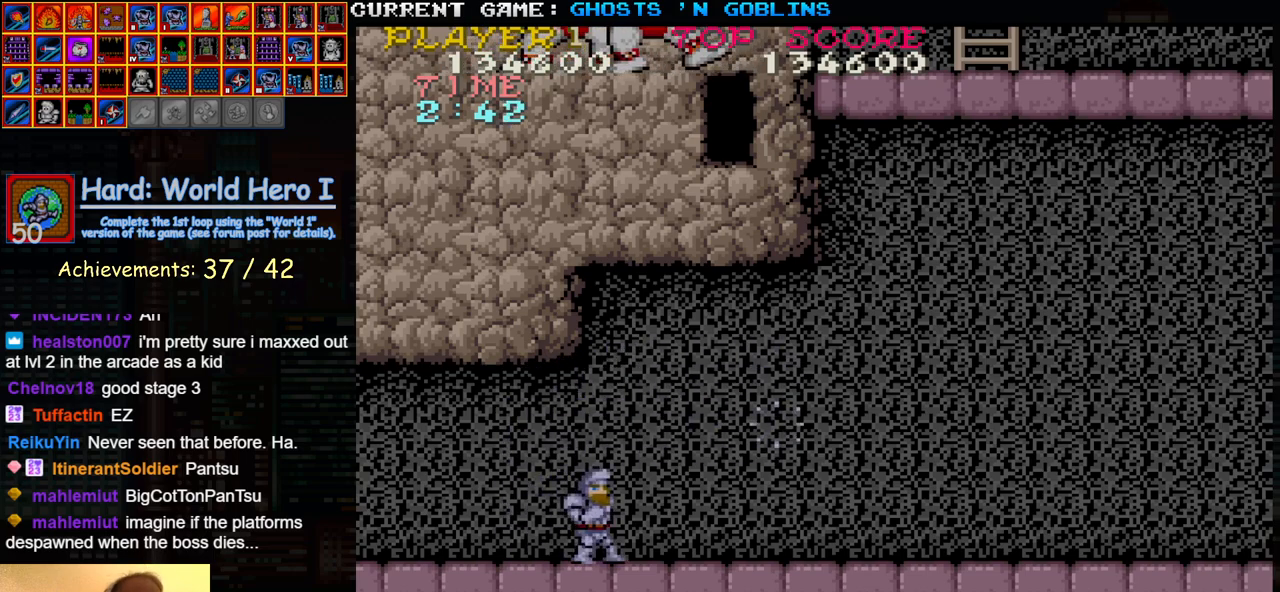
{"dt_ms": 500, "buttons": ["SQUARE"], "left_stick": "center", "events": [[17, "left_stick", "center"], [83, "TRIANGLE", "down"], [233, "TRIANGLE", "up"], [250, "SQUARE", "down"], [350, "SQUARE", "up"], [450, "SQUARE", "down"]]}
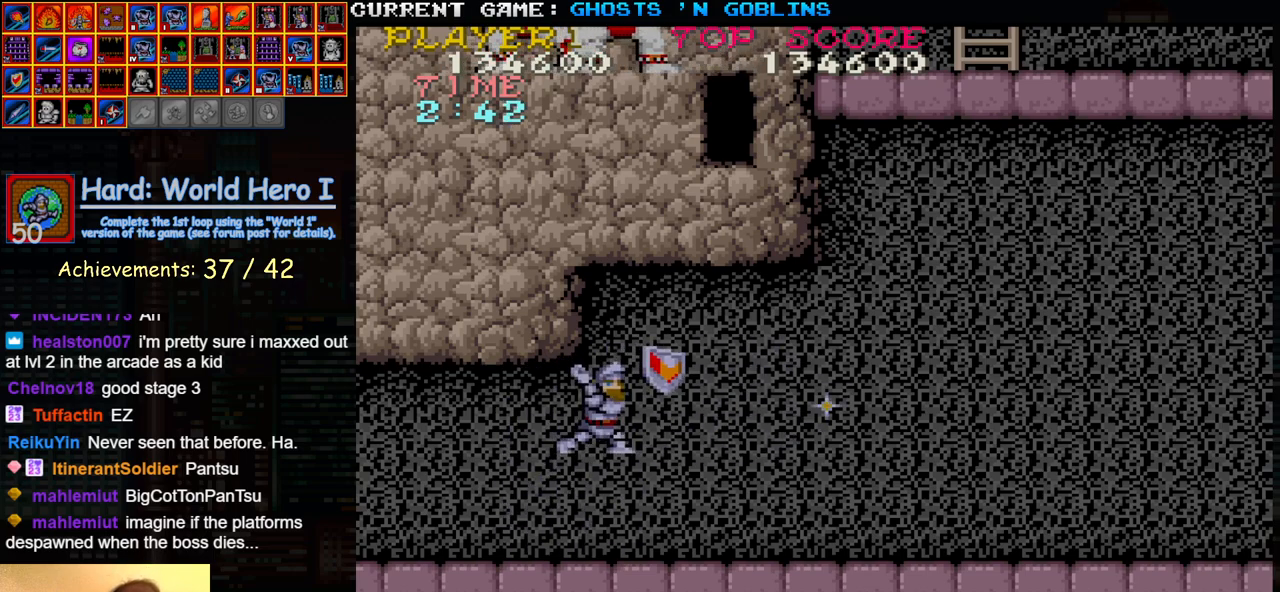
{"dt_ms": 500, "buttons": ["SQUARE", "TRIANGLE"], "left_stick": "center", "events": [[50, "SQUARE", "up"], [133, "SQUARE", "down"], [217, "SQUARE", "up"], [383, "TRIANGLE", "down"], [500, "SQUARE", "down"]]}
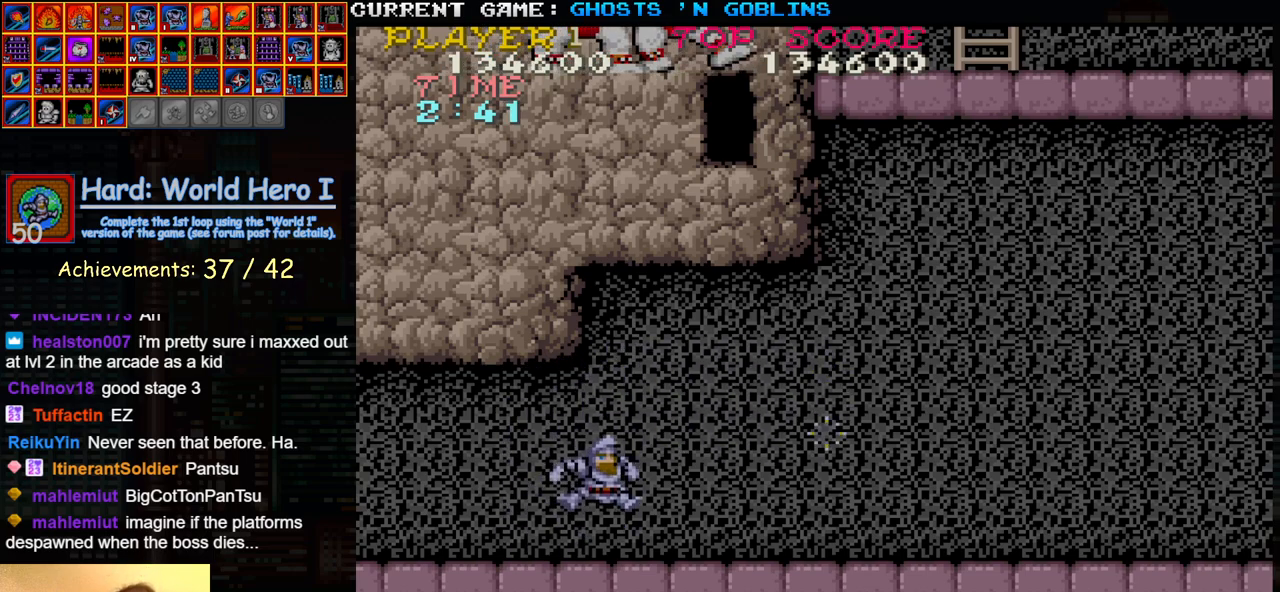
{"dt_ms": 500, "buttons": [], "left_stick": "center", "events": [[33, "TRIANGLE", "up"], [117, "SQUARE", "up"], [233, "SQUARE", "down"], [300, "SQUARE", "up"], [400, "SQUARE", "down"], [483, "SQUARE", "up"]]}
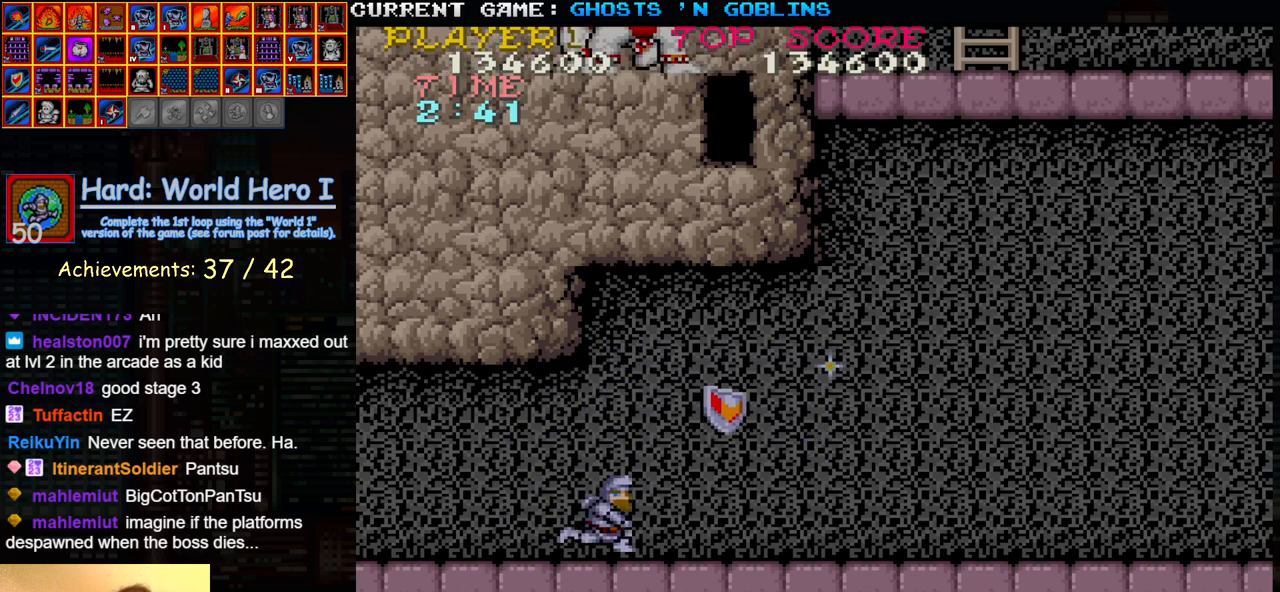
{"dt_ms": 500, "buttons": [], "left_stick": "right", "events": [[50, "left_stick", "left"], [150, "TRIANGLE", "down"], [317, "TRIANGLE", "up"], [367, "left_stick", "right"], [400, "SQUARE", "down"], [483, "SQUARE", "up"]]}
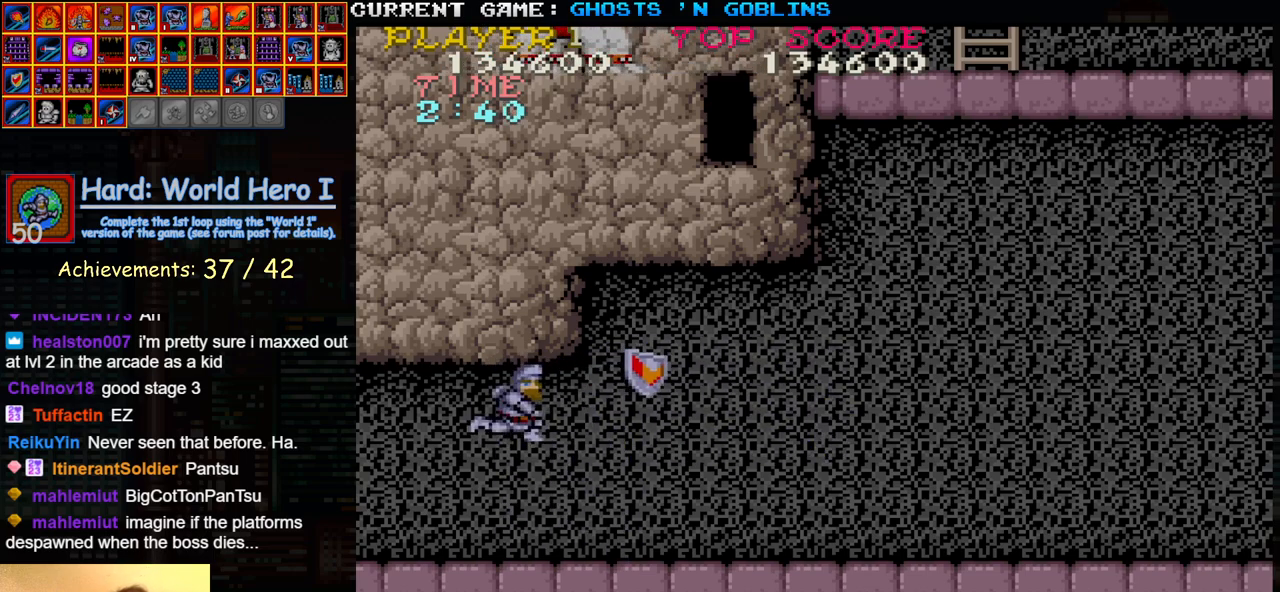
{"dt_ms": 500, "buttons": ["TRIANGLE"], "left_stick": "center", "events": [[100, "SQUARE", "down"], [100, "left_stick", "center"], [217, "SQUARE", "up"], [417, "TRIANGLE", "down"]]}
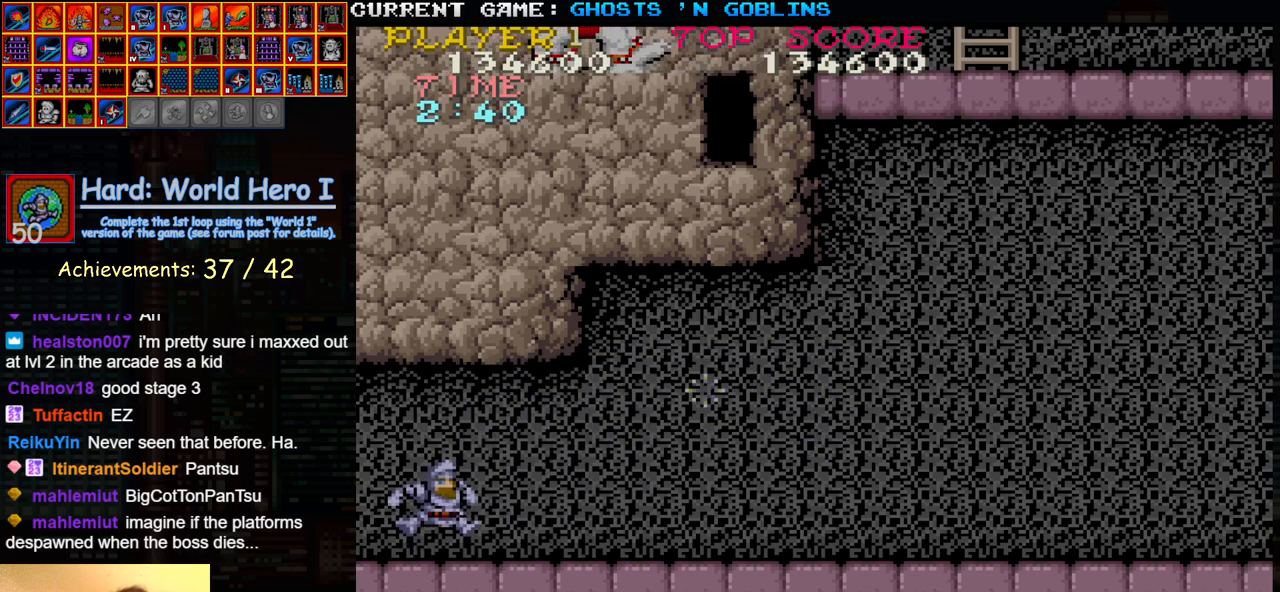
{"dt_ms": 500, "buttons": [], "left_stick": "center", "events": [[50, "SQUARE", "down"], [67, "TRIANGLE", "up"], [200, "SQUARE", "up"], [300, "SQUARE", "down"], [433, "SQUARE", "up"]]}
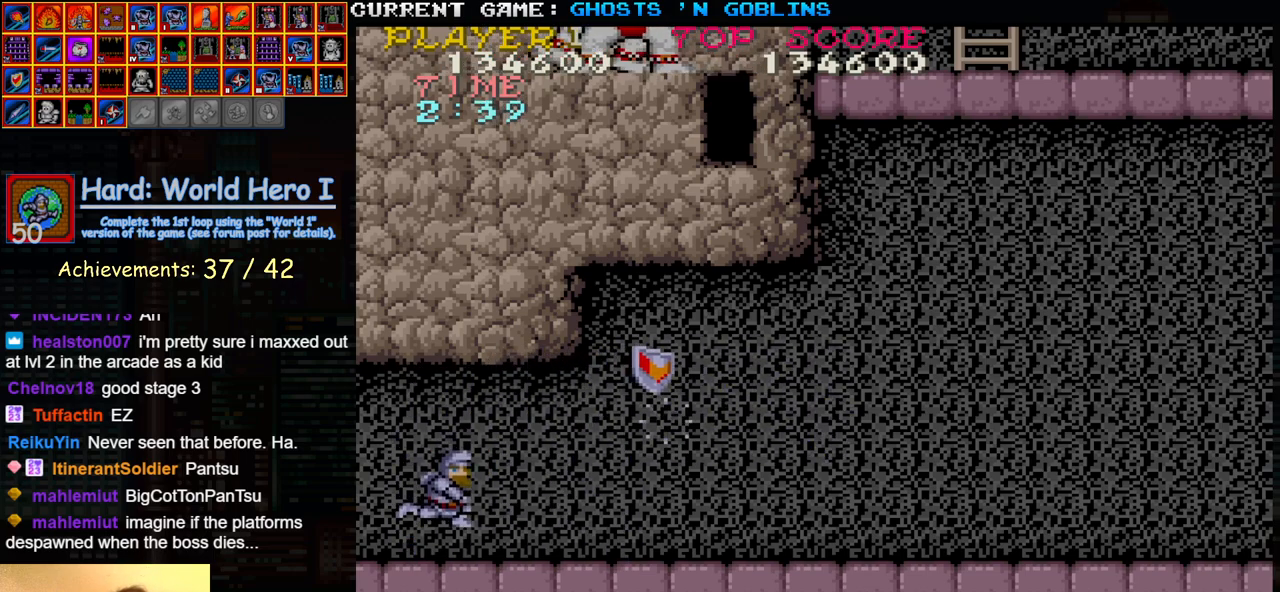
{"dt_ms": 500, "buttons": ["SQUARE"], "left_stick": "center", "events": [[133, "TRIANGLE", "down"], [217, "SQUARE", "down"], [283, "TRIANGLE", "up"], [333, "SQUARE", "up"], [450, "SQUARE", "down"]]}
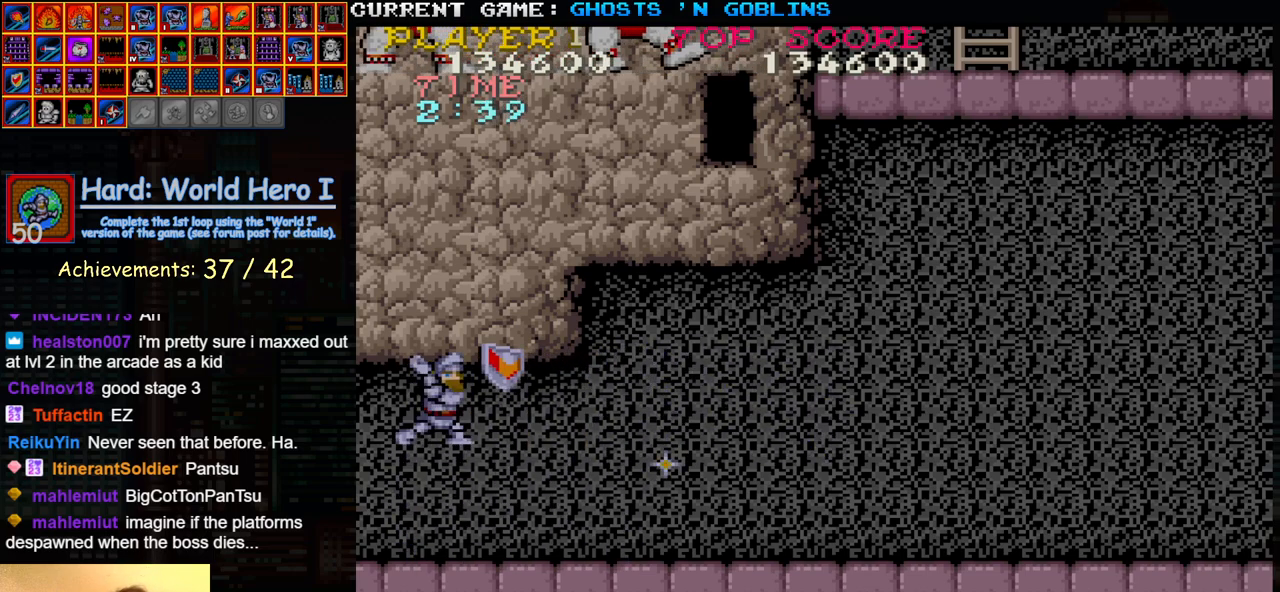
{"dt_ms": 1000, "buttons": [], "left_stick": "center"}
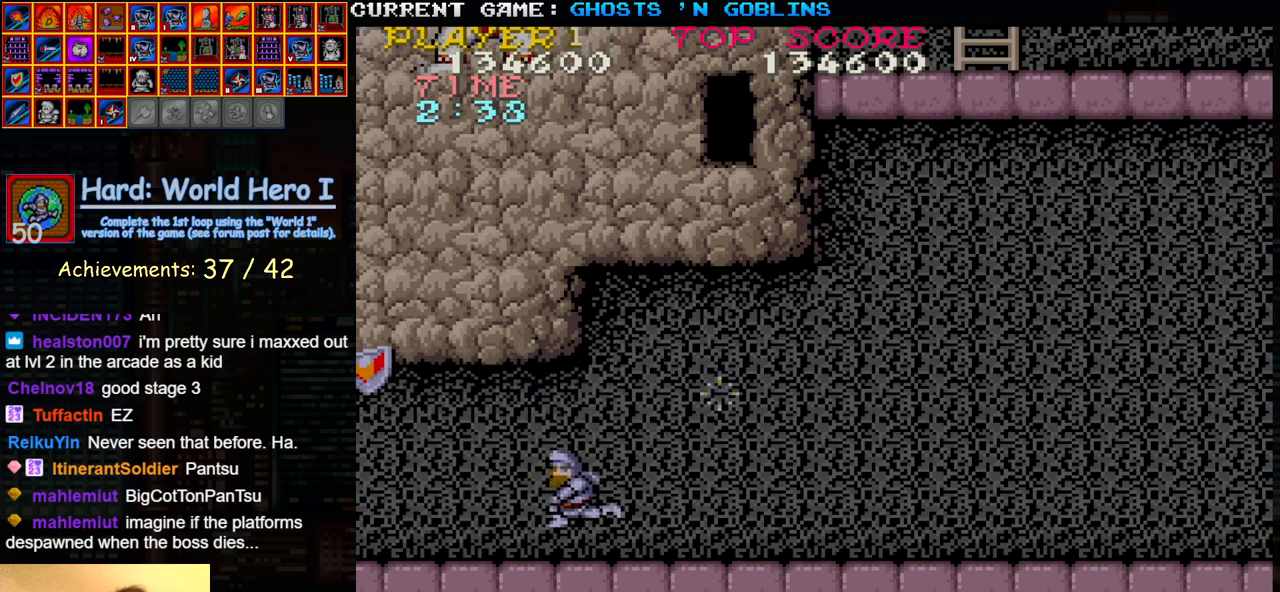
{"dt_ms": 500, "buttons": [], "left_stick": "center", "events": [[133, "TRIANGLE", "down"], [233, "SQUARE", "down"], [267, "TRIANGLE", "up"], [350, "SQUARE", "up"]]}
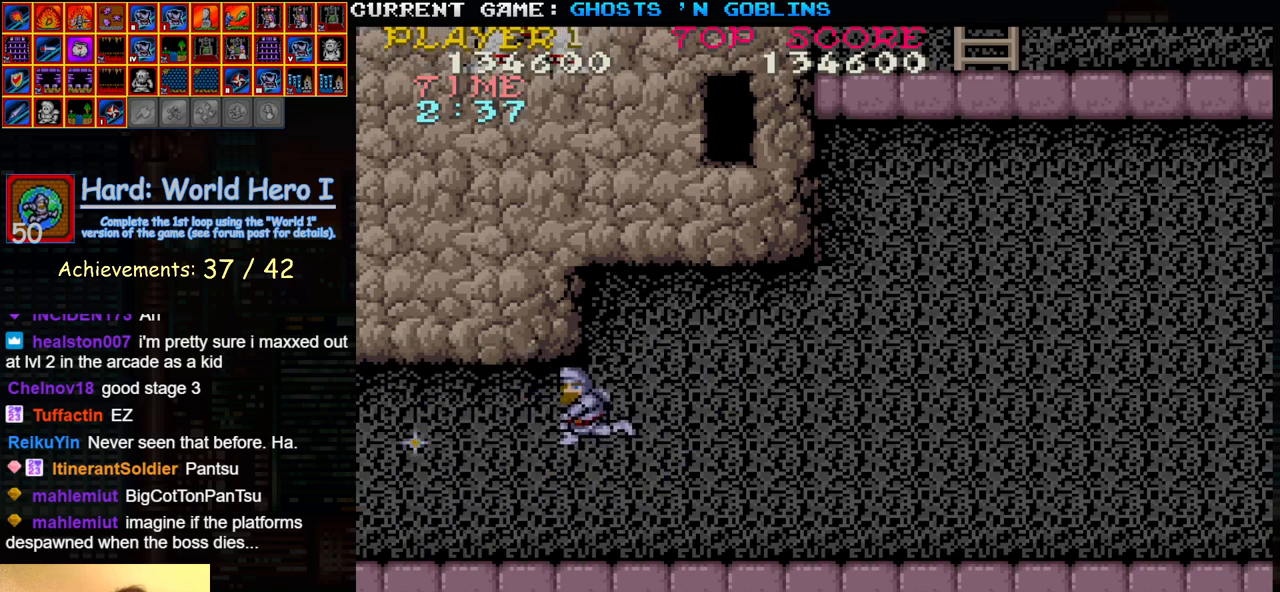
{"dt_ms": 500, "buttons": ["SQUARE"], "left_stick": "center", "events": [[383, "TRIANGLE", "down"], [450, "SQUARE", "down"], [500, "TRIANGLE", "up"]]}
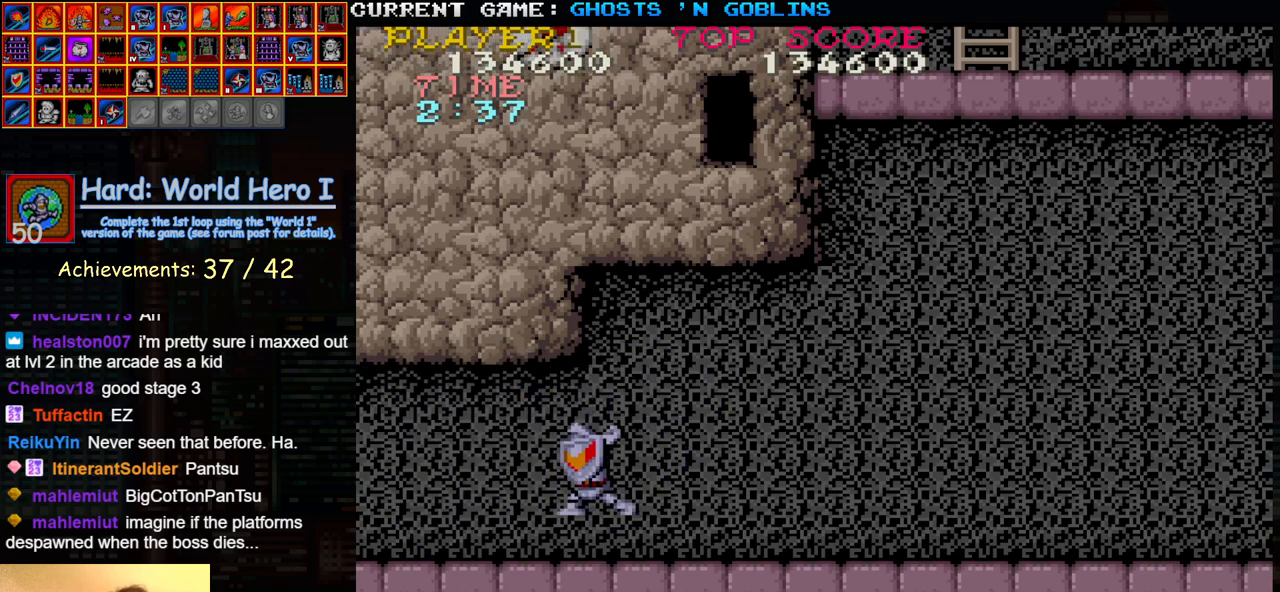
{"dt_ms": 500, "buttons": [], "left_stick": "left", "events": [[67, "SQUARE", "up"], [483, "left_stick", "left"]]}
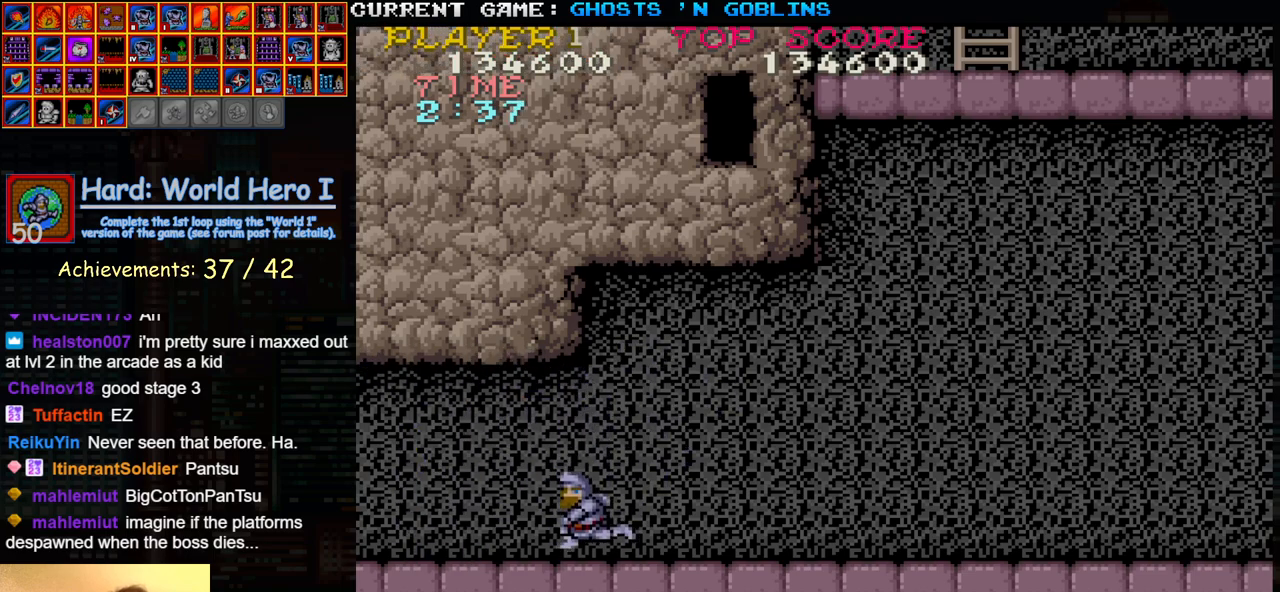
{"dt_ms": 500, "buttons": [], "left_stick": "center", "events": [[100, "TRIANGLE", "down"], [233, "TRIANGLE", "up"], [250, "left_stick", "center"]]}
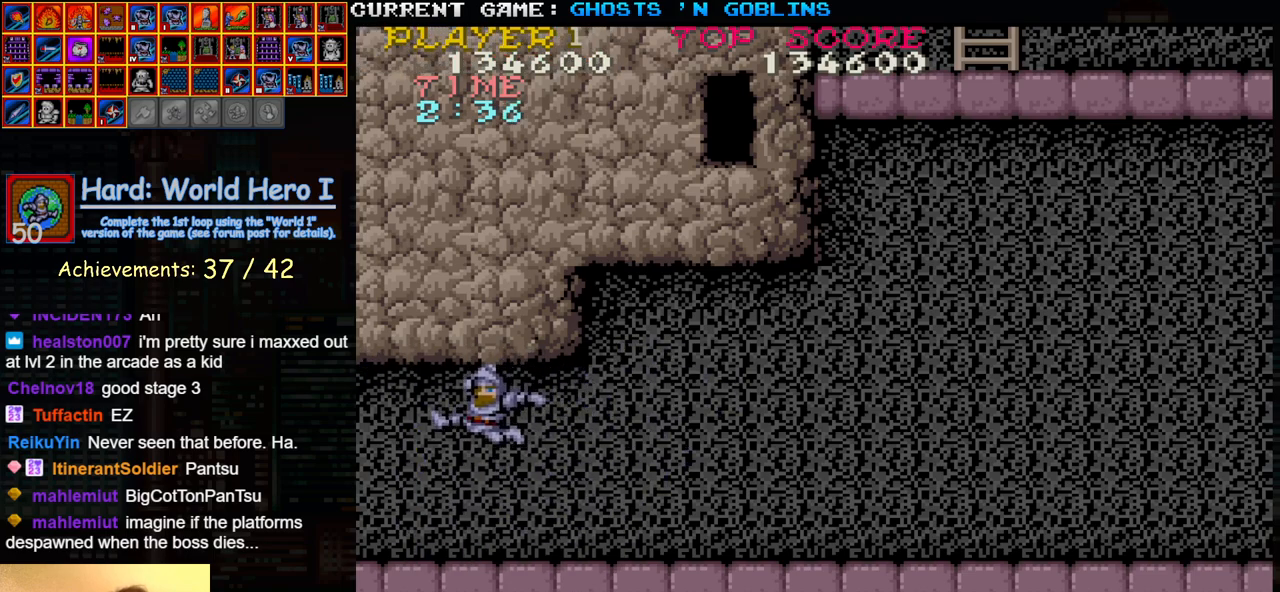
{"dt_ms": 500, "buttons": [], "left_stick": "right", "events": [[83, "left_stick", "right"]]}
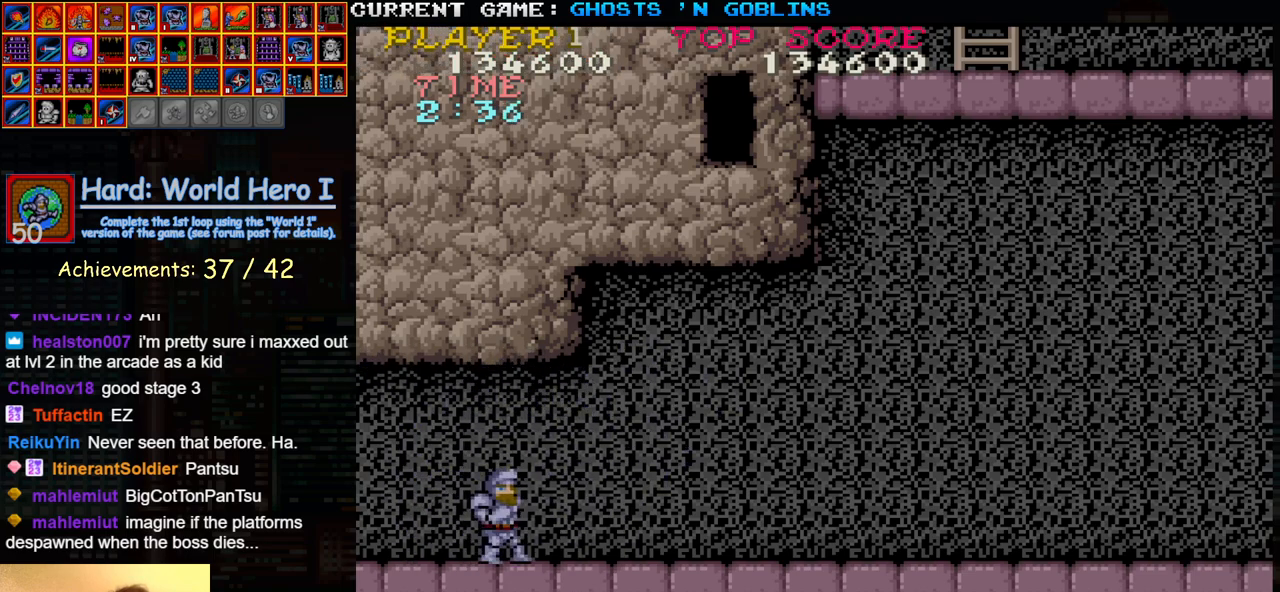
{"dt_ms": 500, "buttons": [], "left_stick": "right", "events": []}
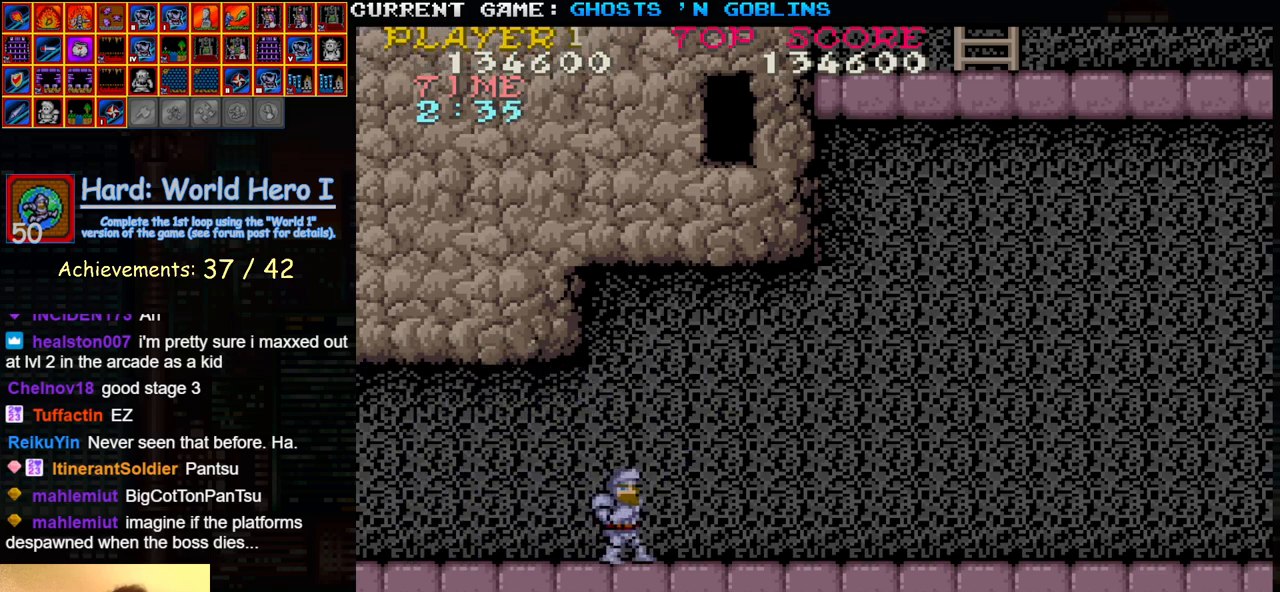
{"dt_ms": 500, "buttons": [], "left_stick": "right", "events": []}
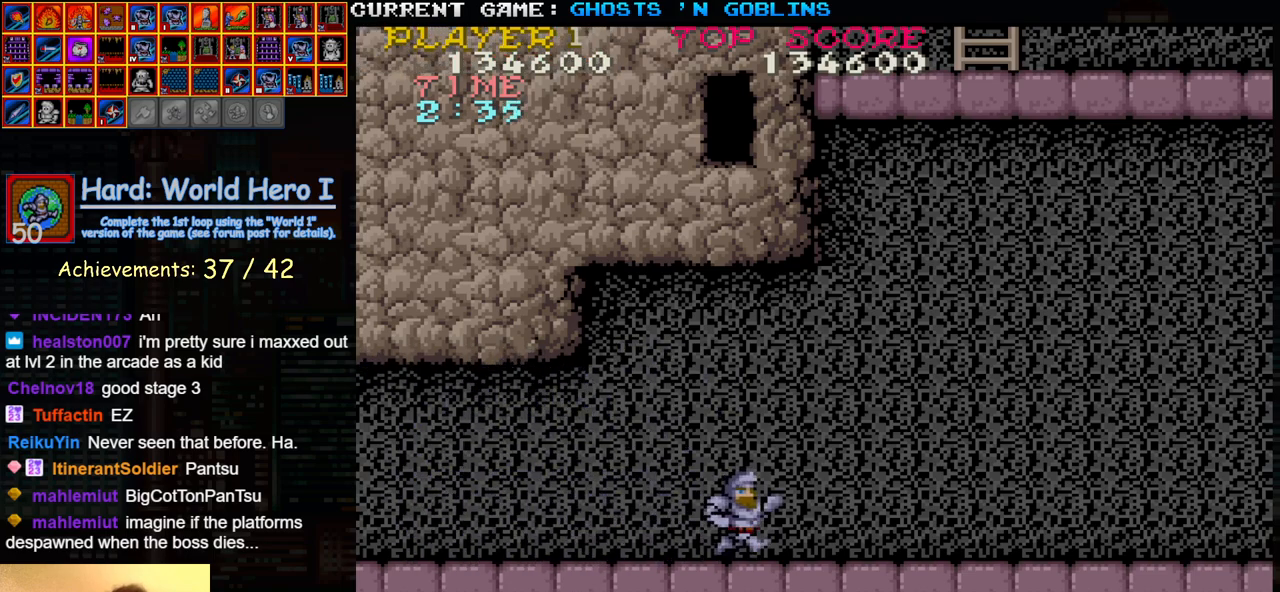
{"dt_ms": 500, "buttons": [], "left_stick": "right", "events": []}
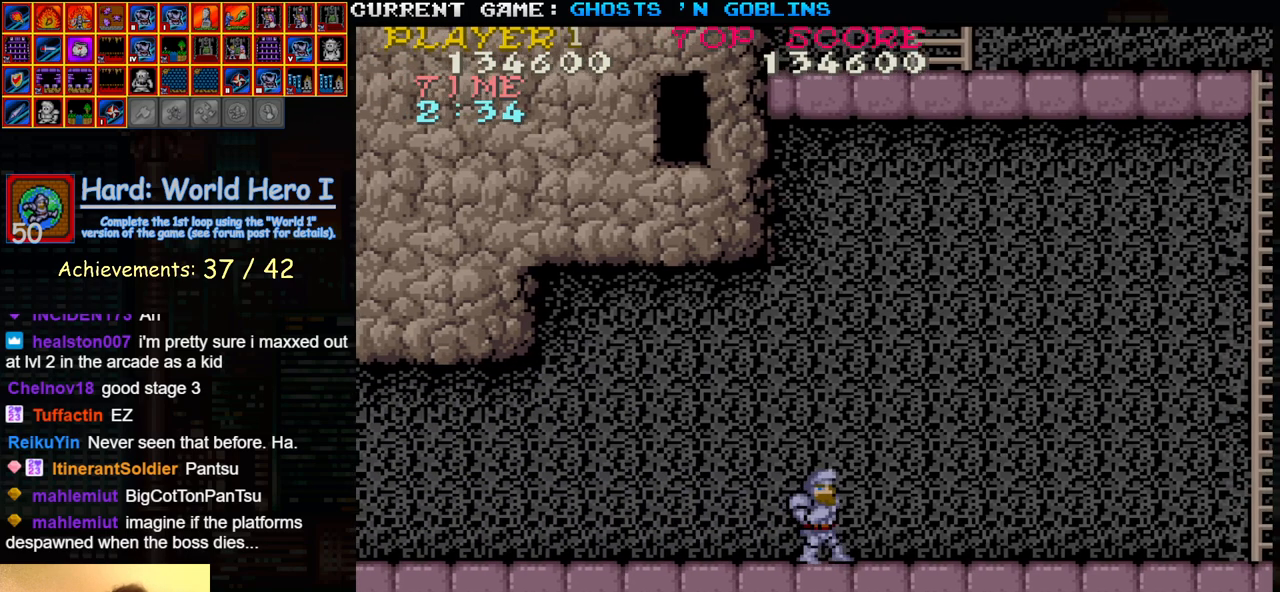
{"dt_ms": 500, "buttons": [], "left_stick": "right", "events": []}
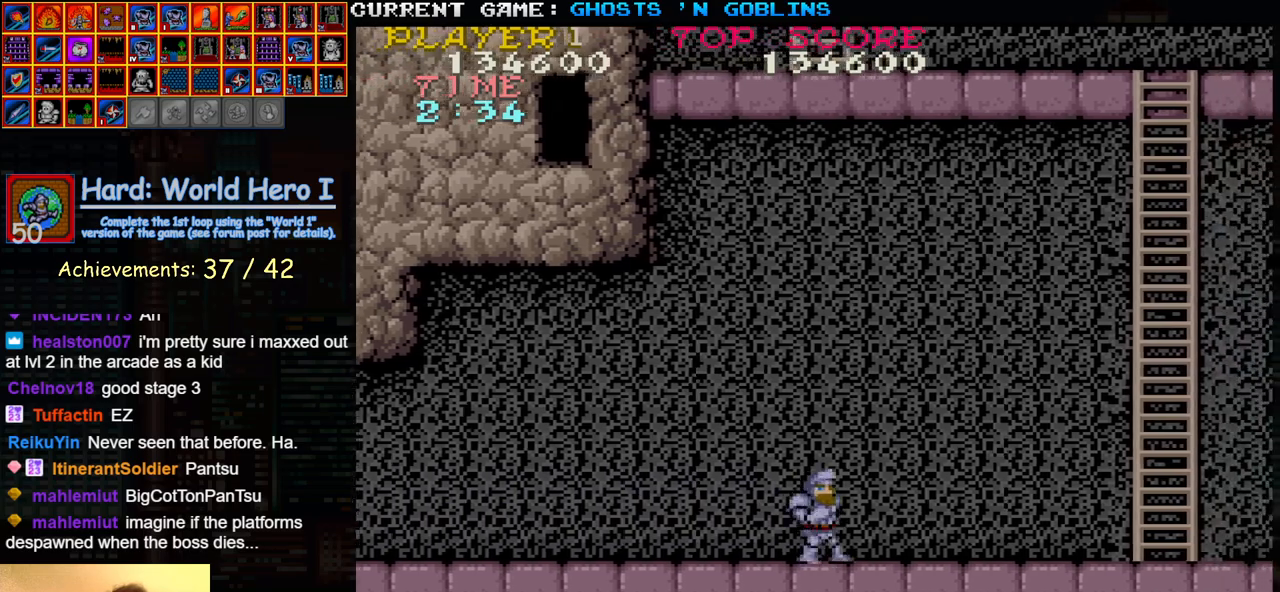
{"dt_ms": 500, "buttons": [], "left_stick": "right", "events": []}